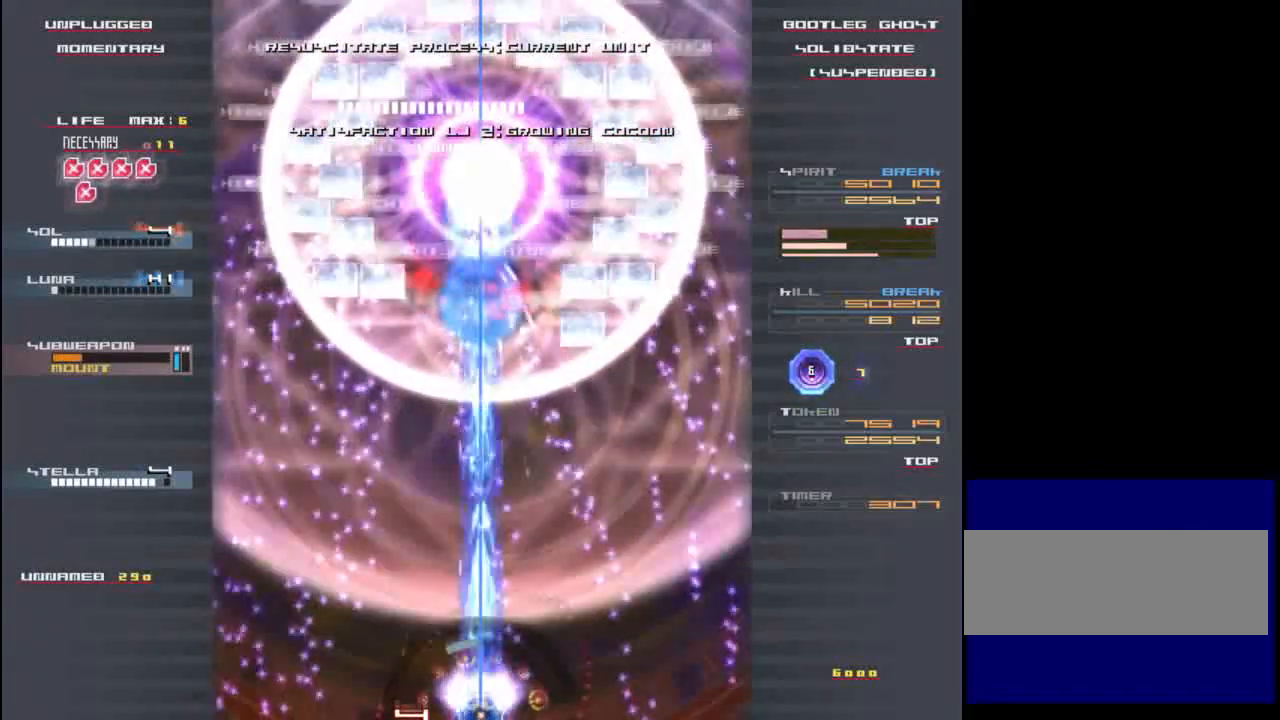
Gameplay with keyboard; each line is a JSON object with the keys held at the frame after it. "events" lists presses ("down") and releases ("up") of "c", "down", "left", "right", "shift", "up", "x" and "z" between this image and that frame as [ms after this image, input, new state], when the widget could be followed in between. No other keys are recorded. Mouse input is not recorded.
{"keys": ["shift", "up", "x"], "events": [[67, "z", "up"], [100, "x", "up"], [133, "down", "up"], [200, "x", "down"], [200, "z", "down"], [267, "z", "up"], [300, "up", "down"], [333, "x", "up"], [400, "z", "down"], [433, "x", "down"], [467, "z", "up"]]}
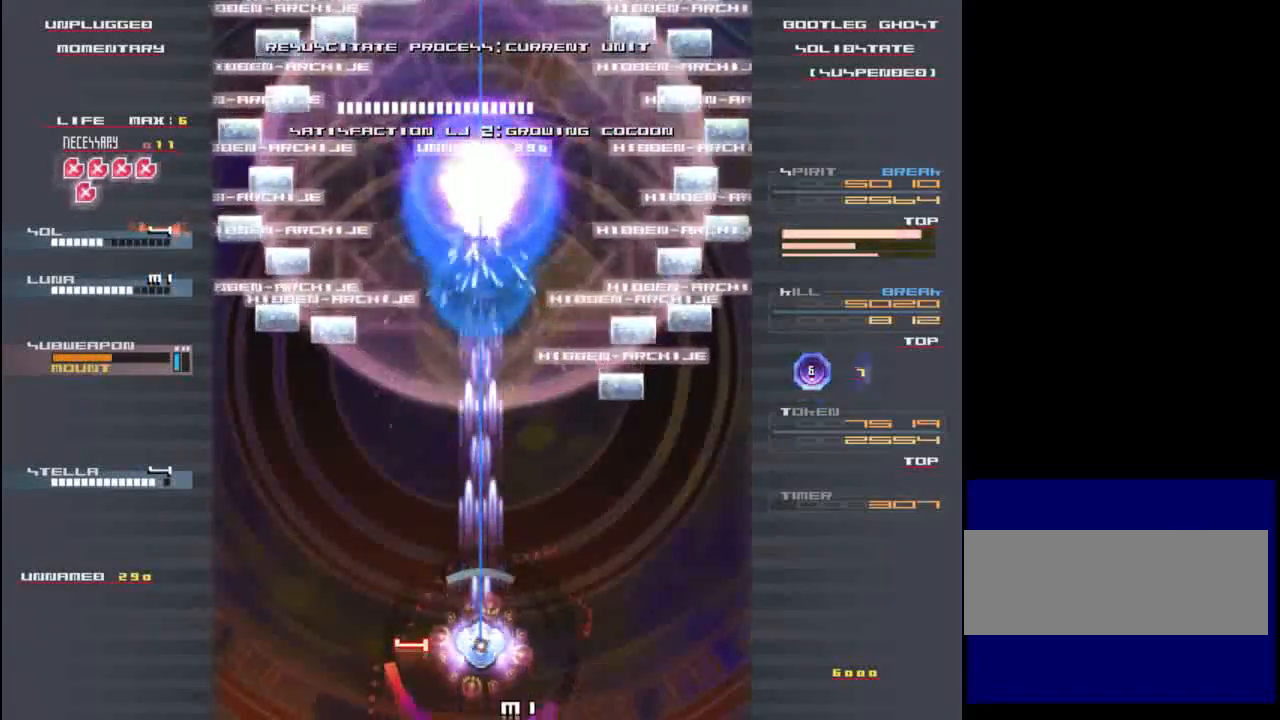
{"keys": ["shift", "z"], "events": [[33, "x", "up"], [100, "z", "down"], [133, "x", "down"], [167, "z", "up"], [200, "x", "up"], [267, "up", "up"], [300, "x", "down"], [300, "z", "down"], [367, "z", "up"], [433, "x", "up"], [500, "z", "down"]]}
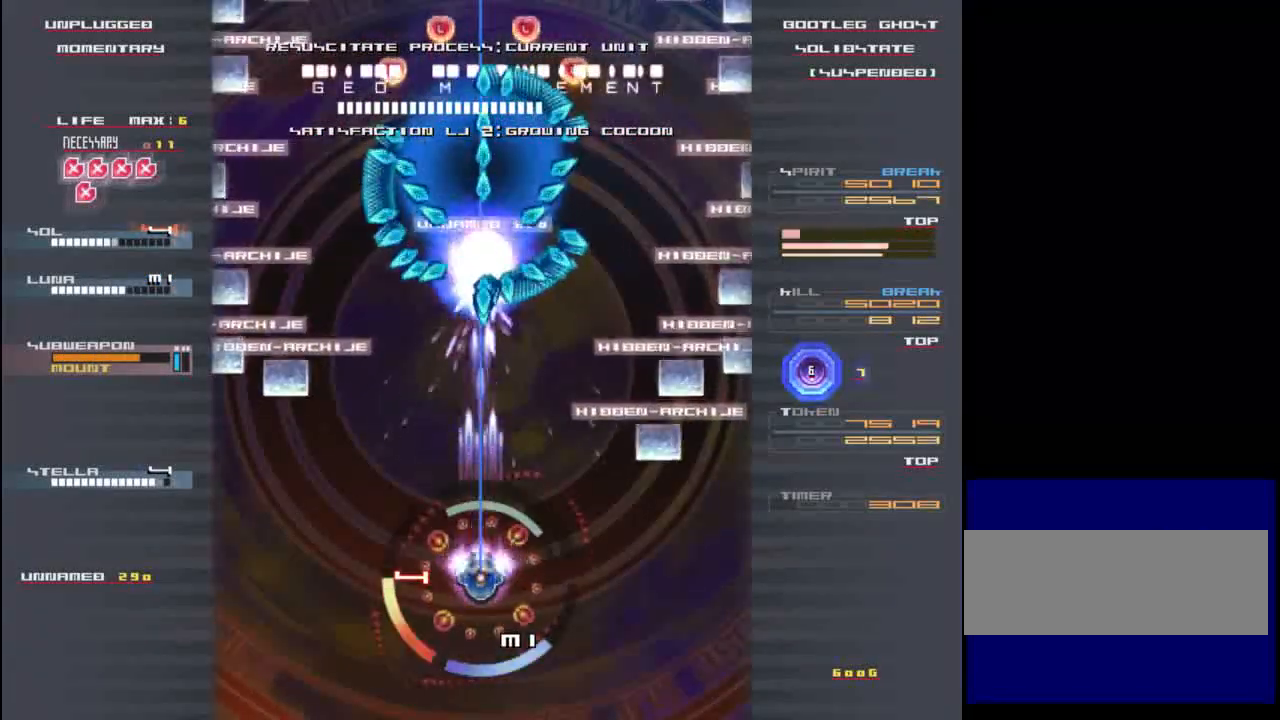
{"keys": ["shift", "up", "x"], "events": [[33, "x", "down"], [100, "z", "up"], [133, "x", "up"], [233, "x", "down"], [233, "z", "down"], [267, "up", "down"], [333, "z", "up"], [367, "x", "up"], [500, "x", "down"]]}
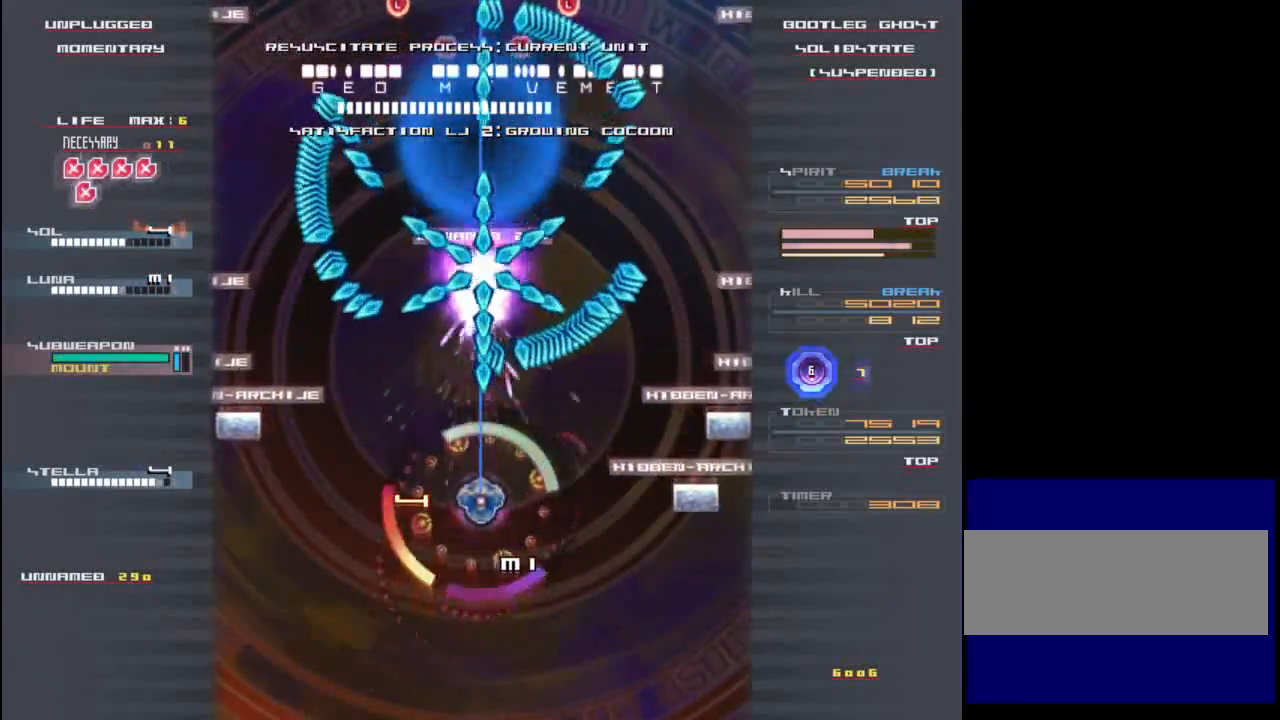
{"keys": ["shift"], "events": [[67, "z", "down"], [100, "up", "up"], [133, "x", "up"], [133, "z", "up"], [300, "left", "down"], [367, "x", "down"], [433, "left", "up"], [433, "x", "up"]]}
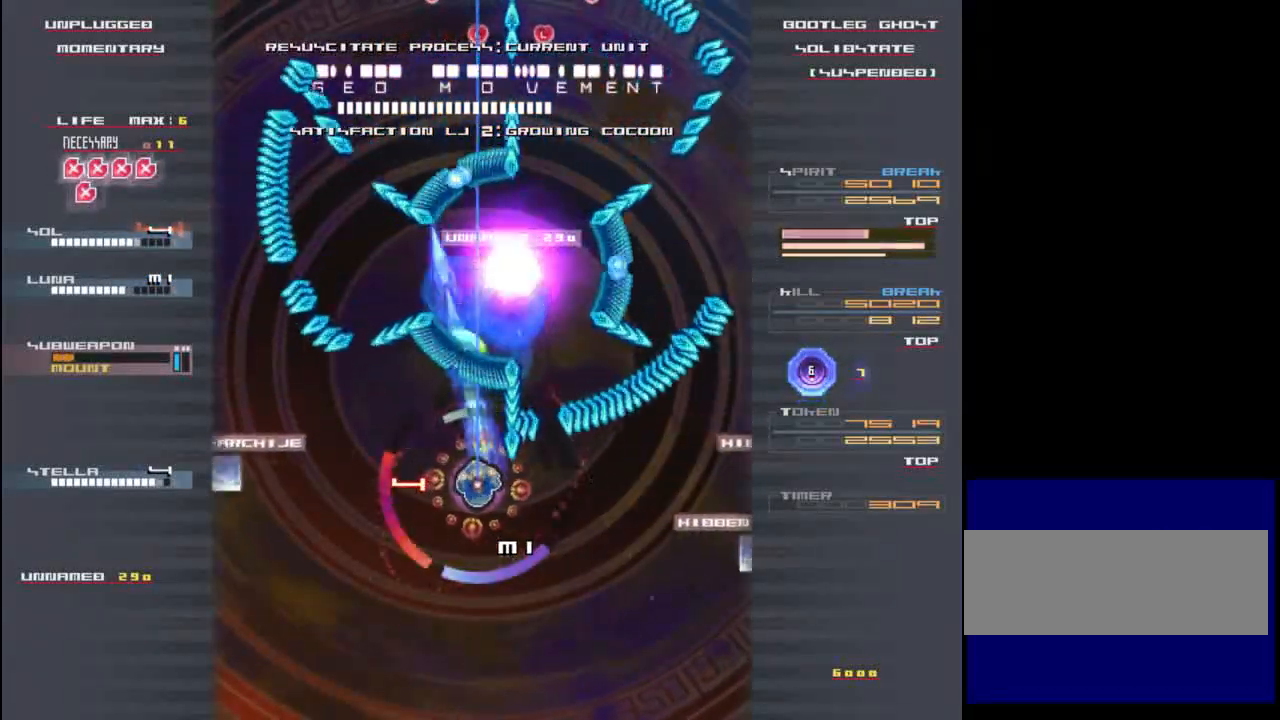
{"keys": ["shift"], "events": [[67, "z", "down"], [100, "down", "down"], [200, "down", "up"], [200, "z", "up"]]}
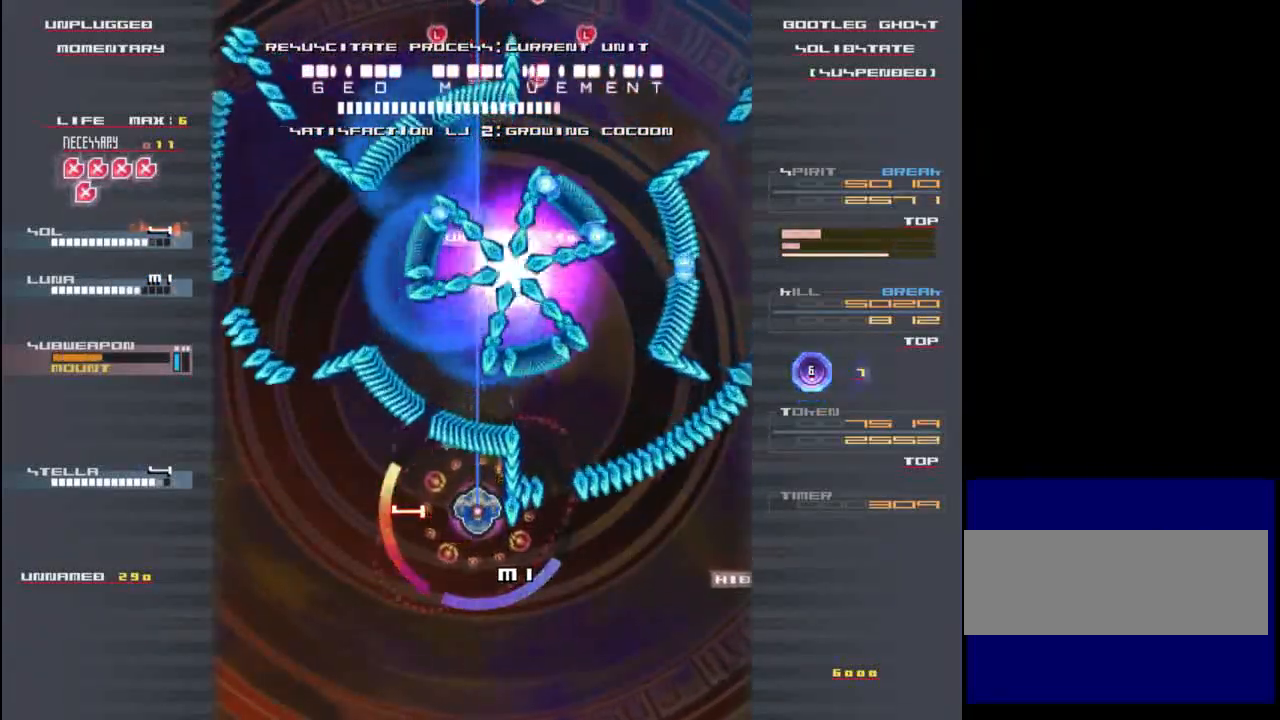
{"keys": ["down", "shift"], "events": [[67, "down", "down"], [200, "down", "up"], [433, "down", "down"]]}
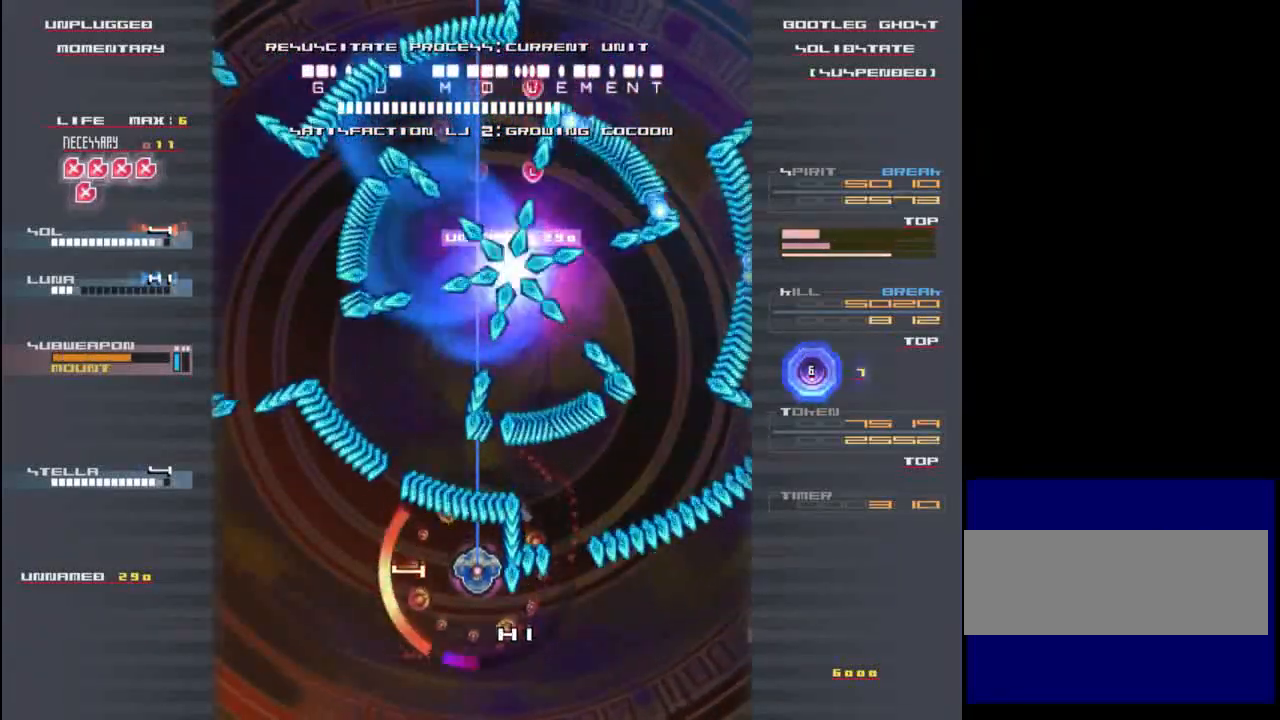
{"keys": ["left", "shift"], "events": [[67, "down", "up"], [233, "down", "down"], [267, "left", "down"], [500, "down", "up"]]}
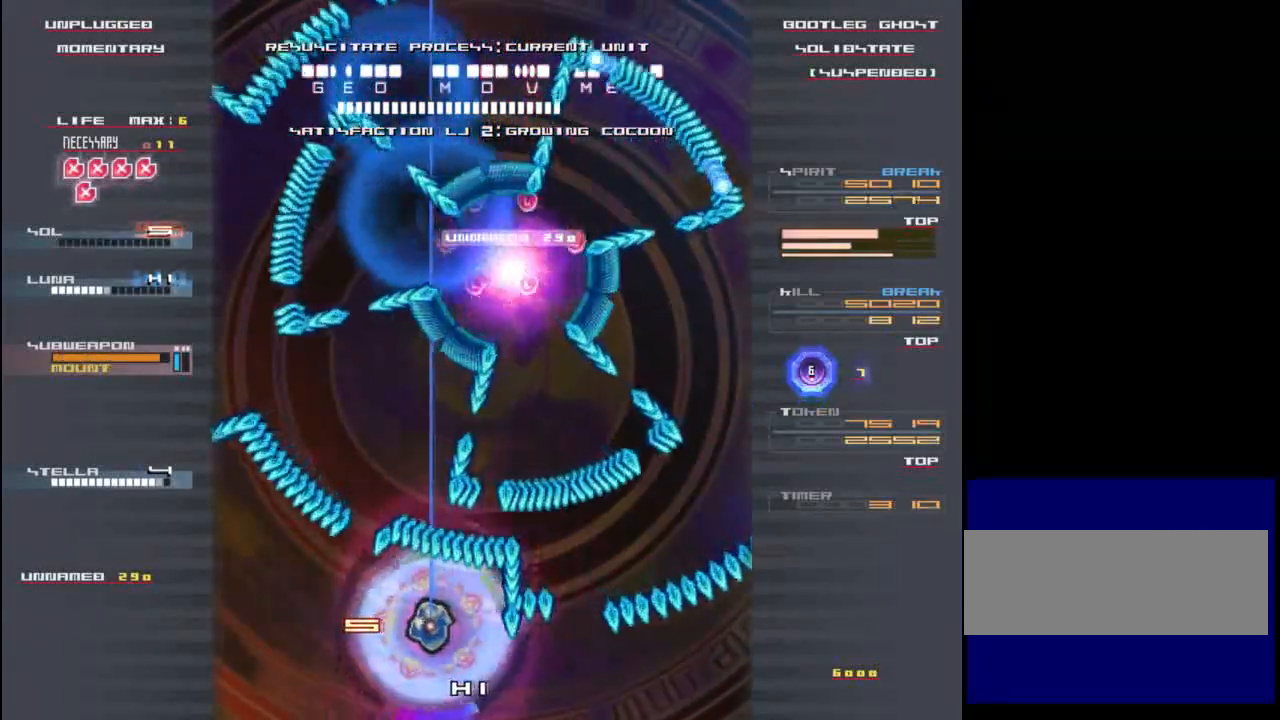
{"keys": ["left", "shift"], "events": [[200, "left", "up"], [400, "left", "down"]]}
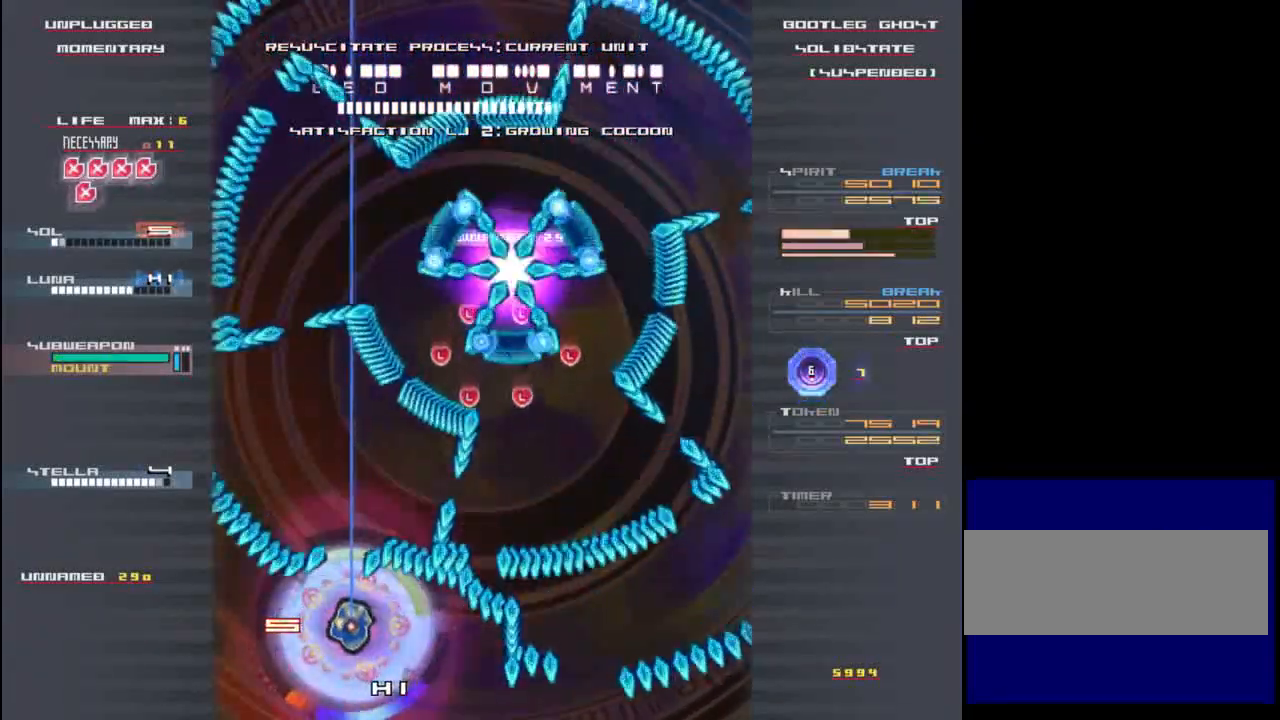
{"keys": ["shift"], "events": [[33, "left", "up"]]}
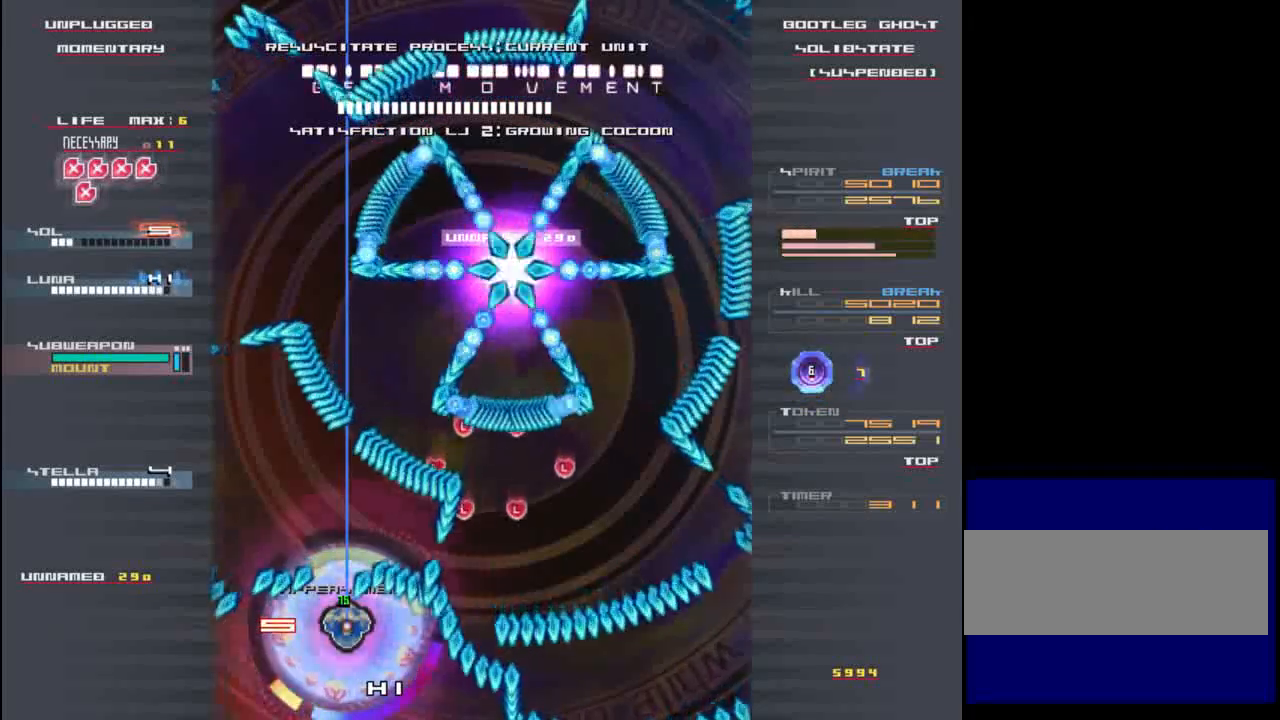
{"keys": ["shift"], "events": [[200, "up", "down"], [300, "up", "up"]]}
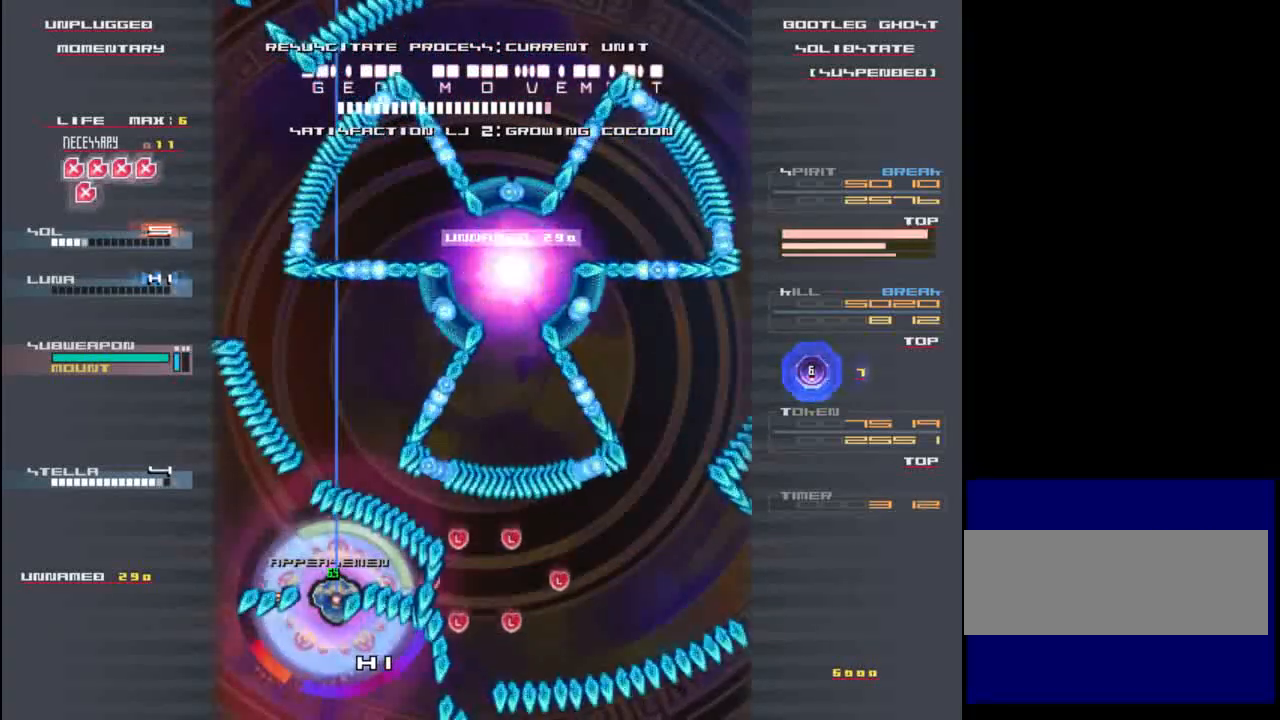
{"keys": ["shift"], "events": [[133, "left", "down"], [267, "up", "down"], [433, "left", "up"], [500, "up", "up"]]}
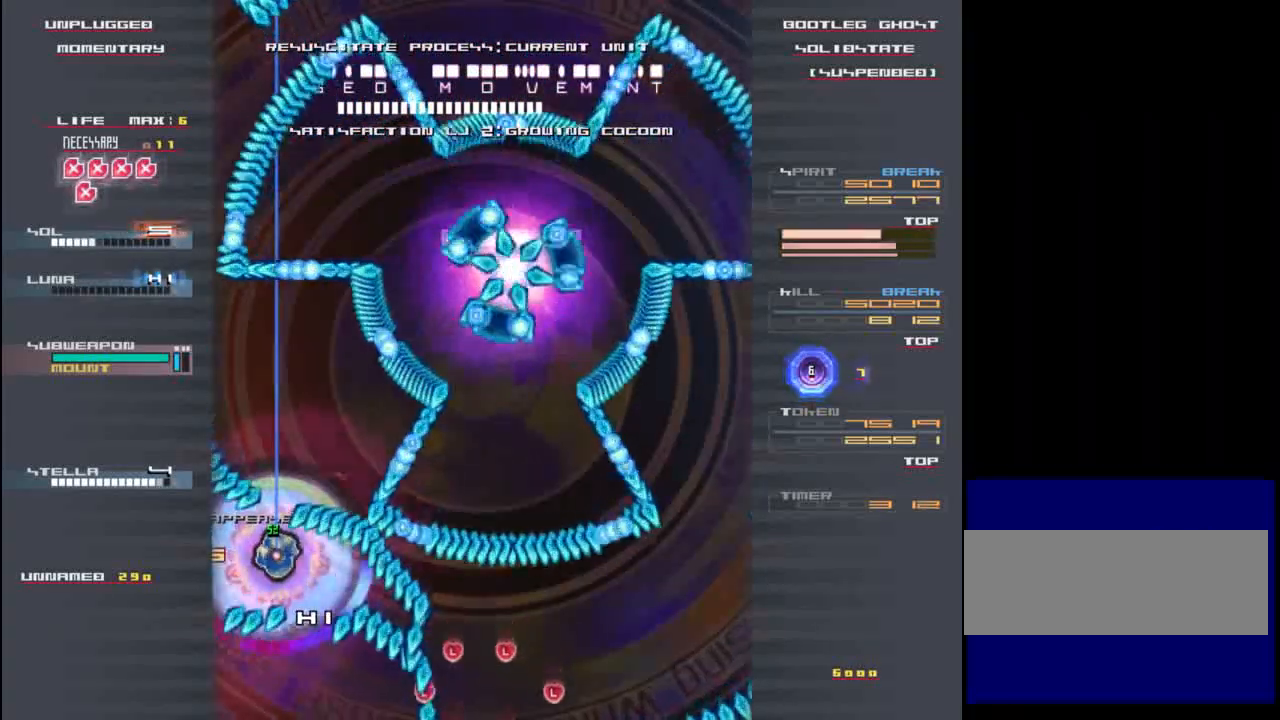
{"keys": ["right", "shift"], "events": [[100, "up", "down"], [233, "left", "down"], [267, "left", "up"], [333, "up", "up"], [400, "up", "down"], [467, "right", "down"], [500, "up", "up"]]}
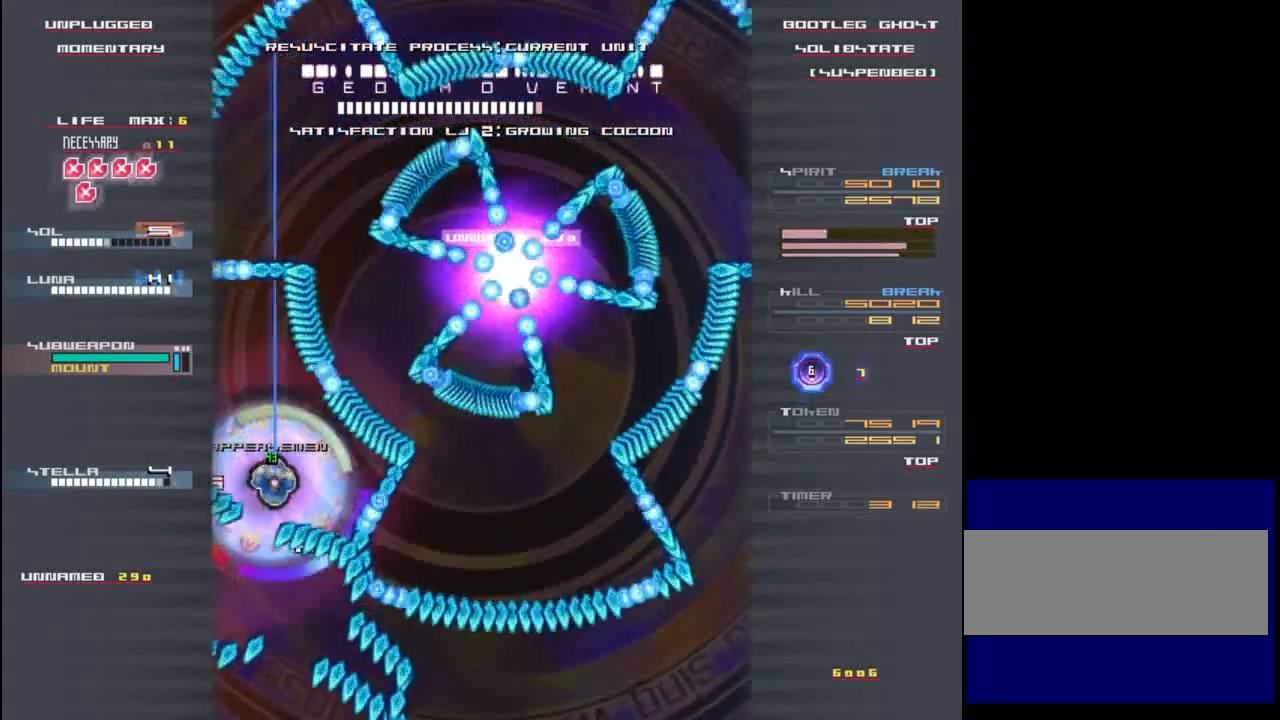
{"keys": ["shift"], "events": [[67, "right", "up"], [300, "down", "down"], [417, "down", "up"]]}
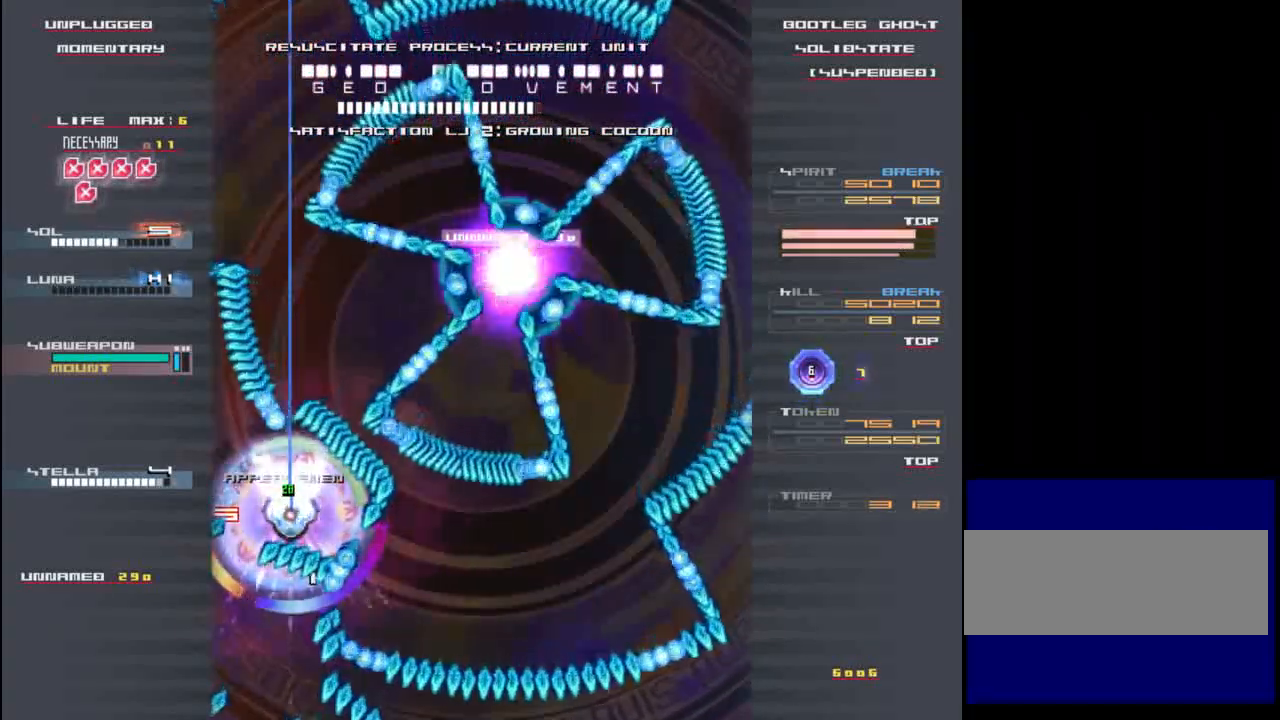
{"keys": ["shift"], "events": [[33, "z", "down"], [117, "z", "up"], [267, "left", "down"], [383, "left", "up"]]}
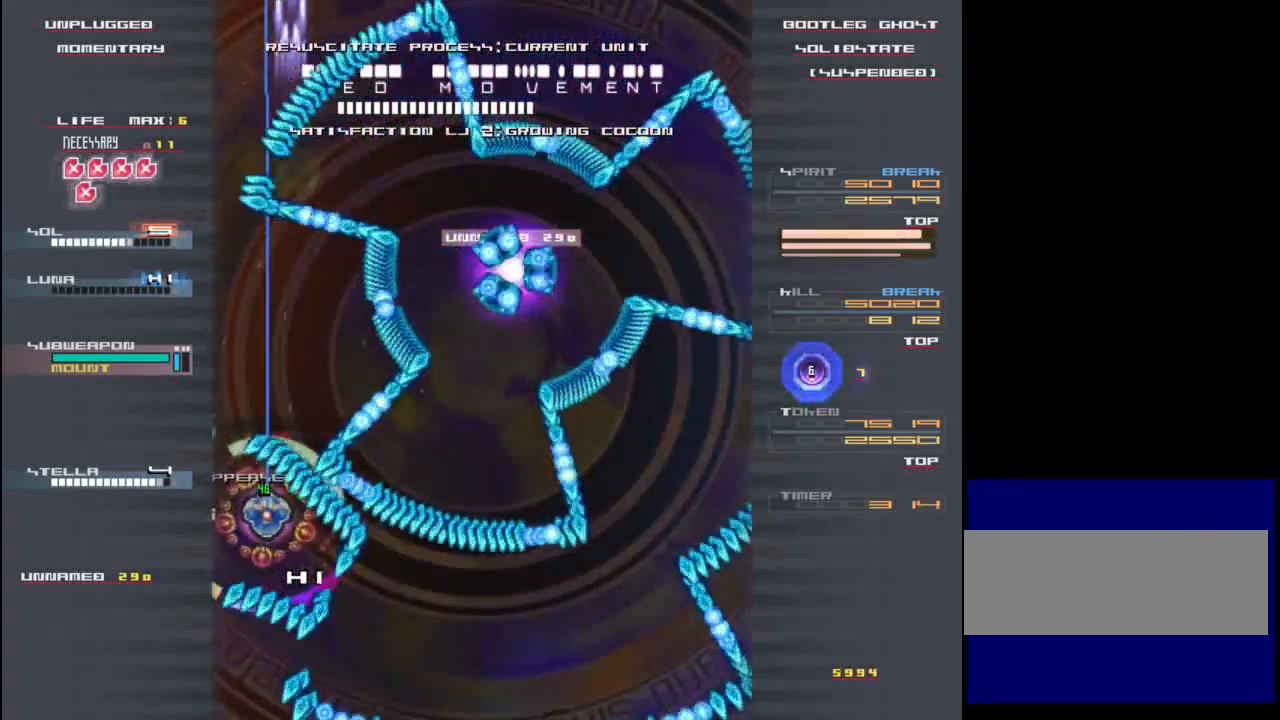
{"keys": ["down", "shift"], "events": [[100, "down", "down"], [317, "down", "up"], [417, "down", "down"]]}
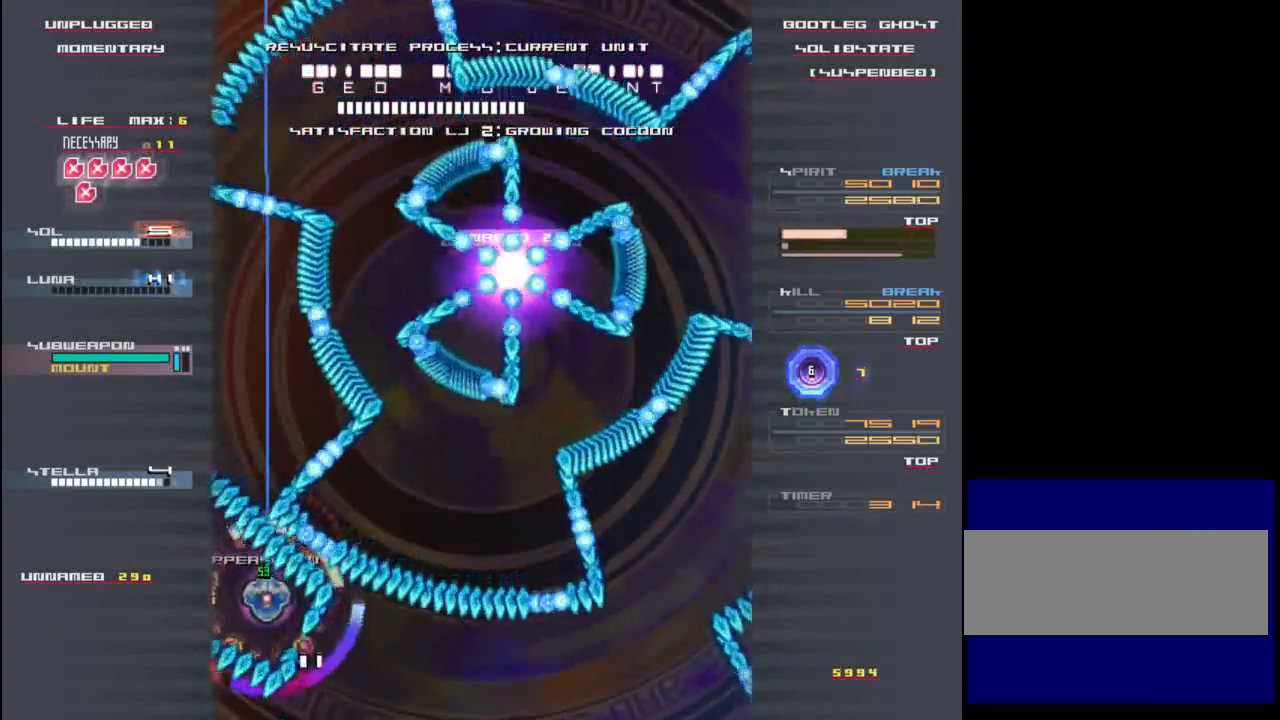
{"keys": ["shift"], "events": [[83, "down", "up"], [117, "left", "down"], [217, "down", "down"], [350, "left", "up"], [483, "down", "up"]]}
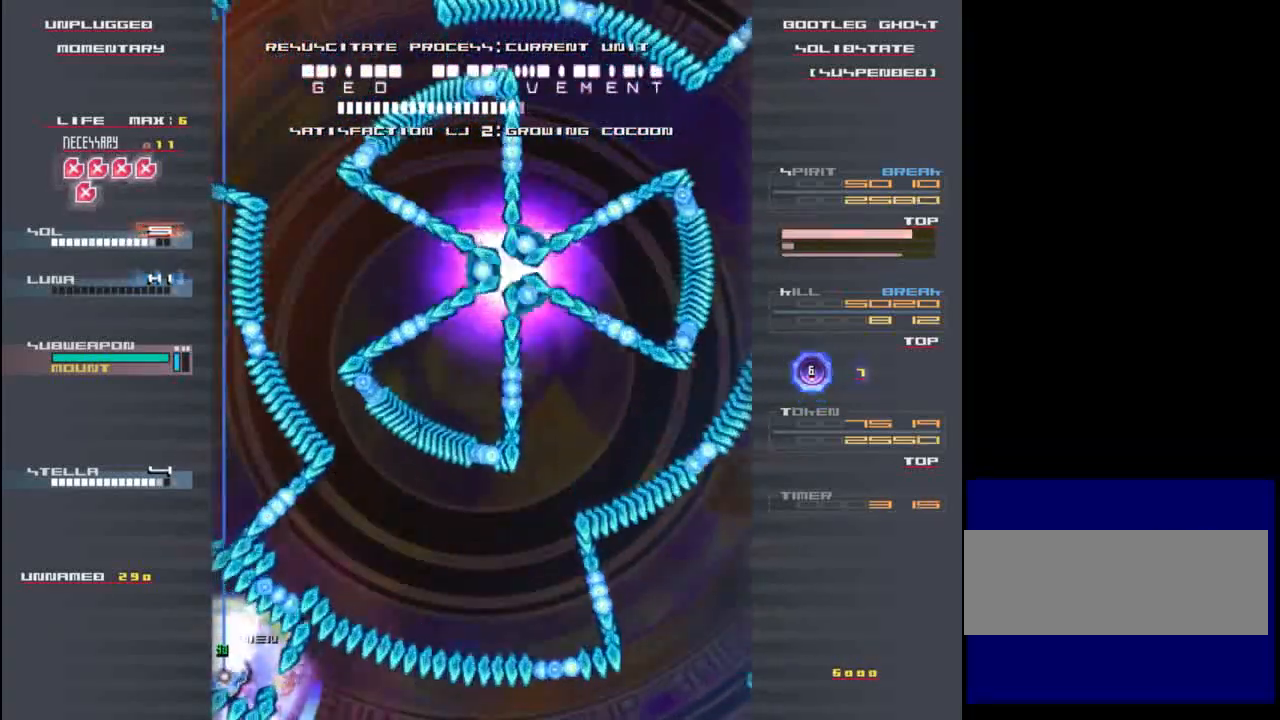
{"keys": ["right", "up"], "events": [[317, "c", "down"], [317, "down", "down"], [350, "down", "up"], [350, "right", "down"], [417, "c", "up"], [417, "shift", "up"], [450, "up", "down"]]}
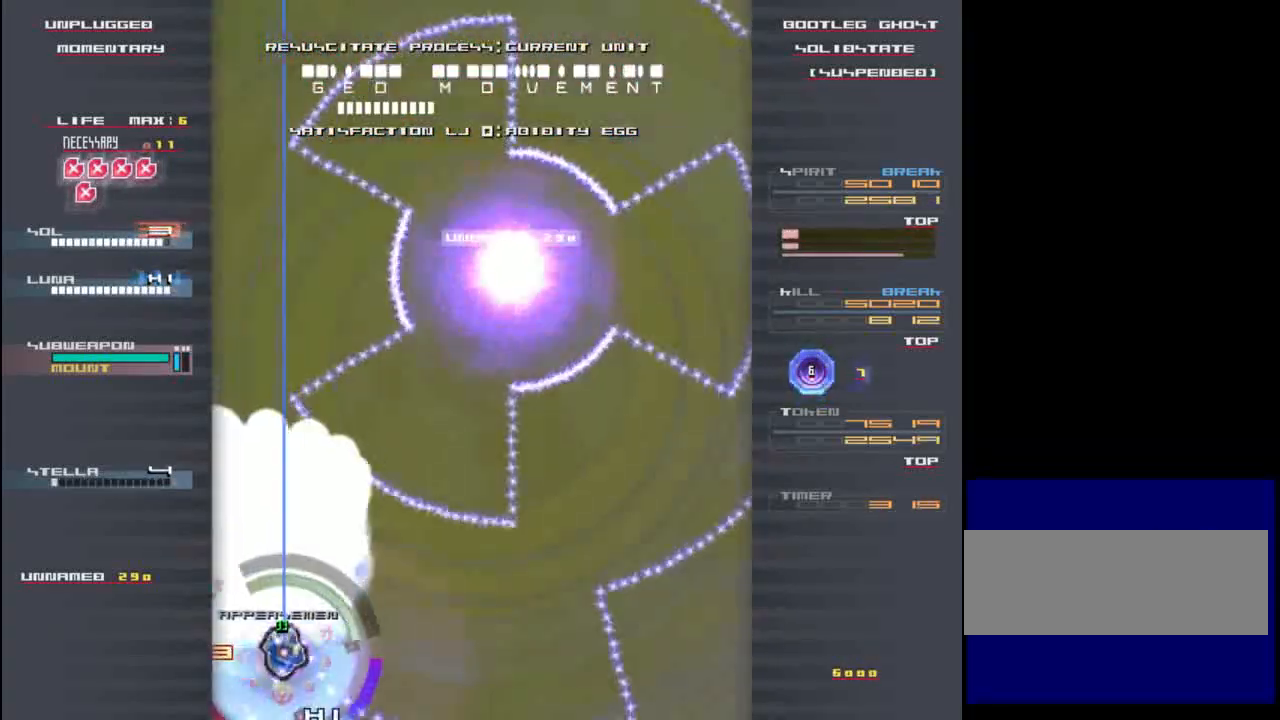
{"keys": ["right"], "events": [[317, "up", "up"]]}
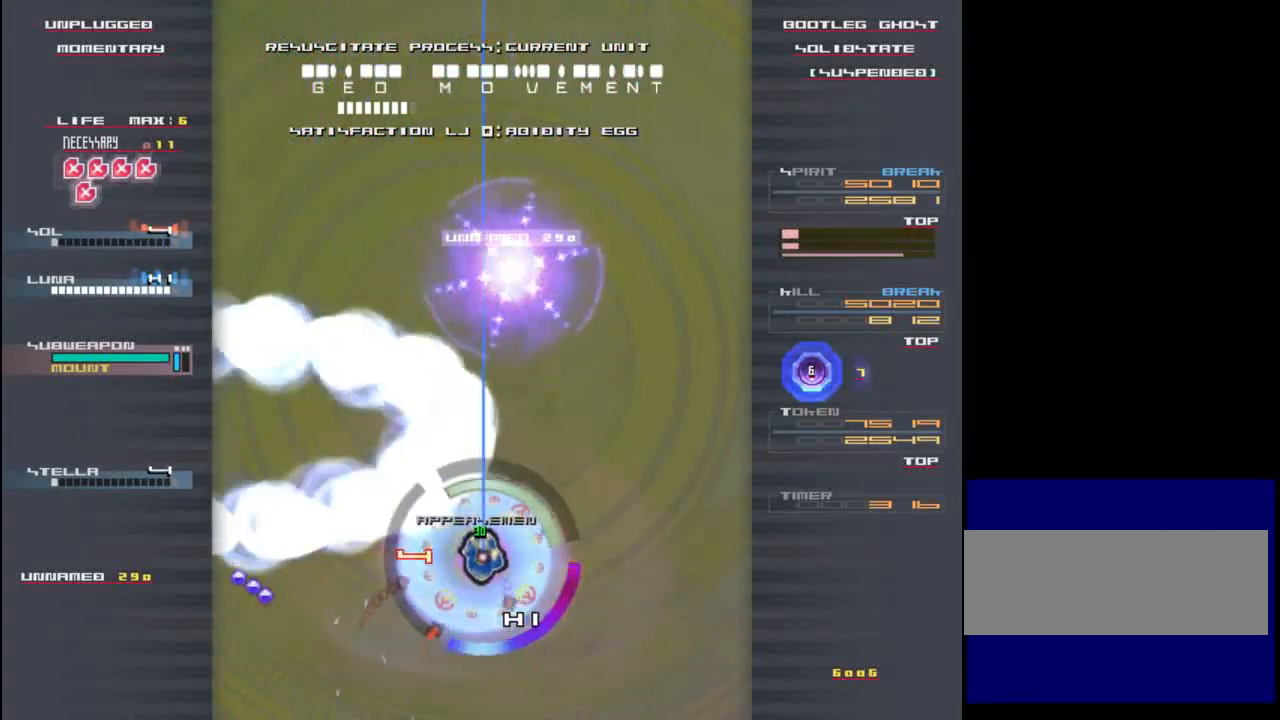
{"keys": ["down", "shift"], "events": [[50, "up", "down"], [83, "right", "up"], [117, "shift", "down"], [283, "right", "down"], [283, "up", "up"], [317, "down", "down"], [350, "right", "up"]]}
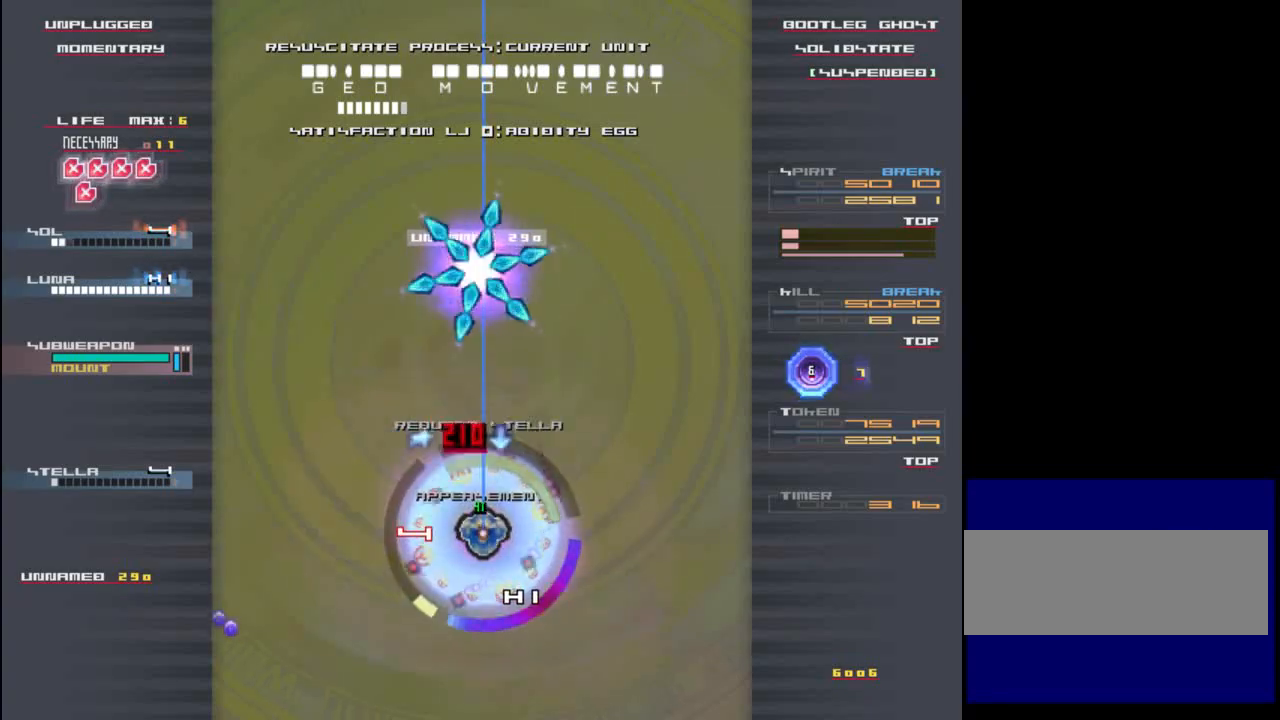
{"keys": ["shift"], "events": [[217, "down", "up"]]}
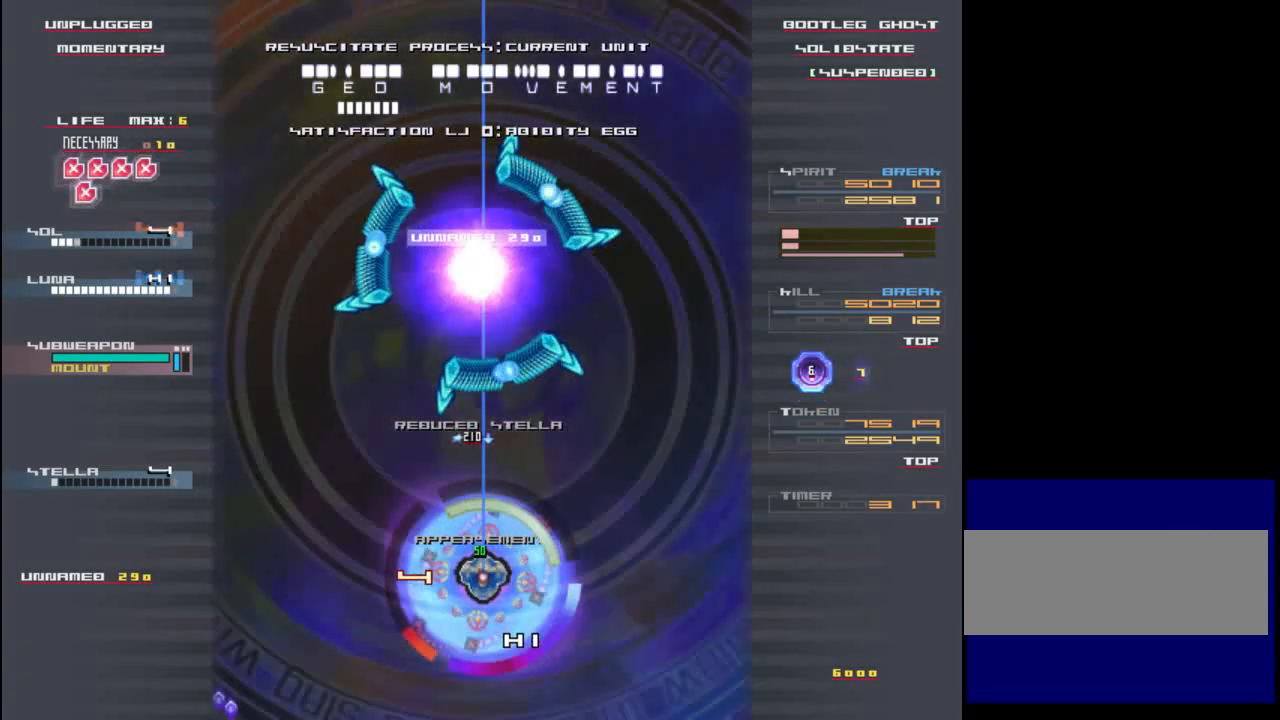
{"keys": ["shift"], "events": [[50, "up", "down"], [283, "up", "up"]]}
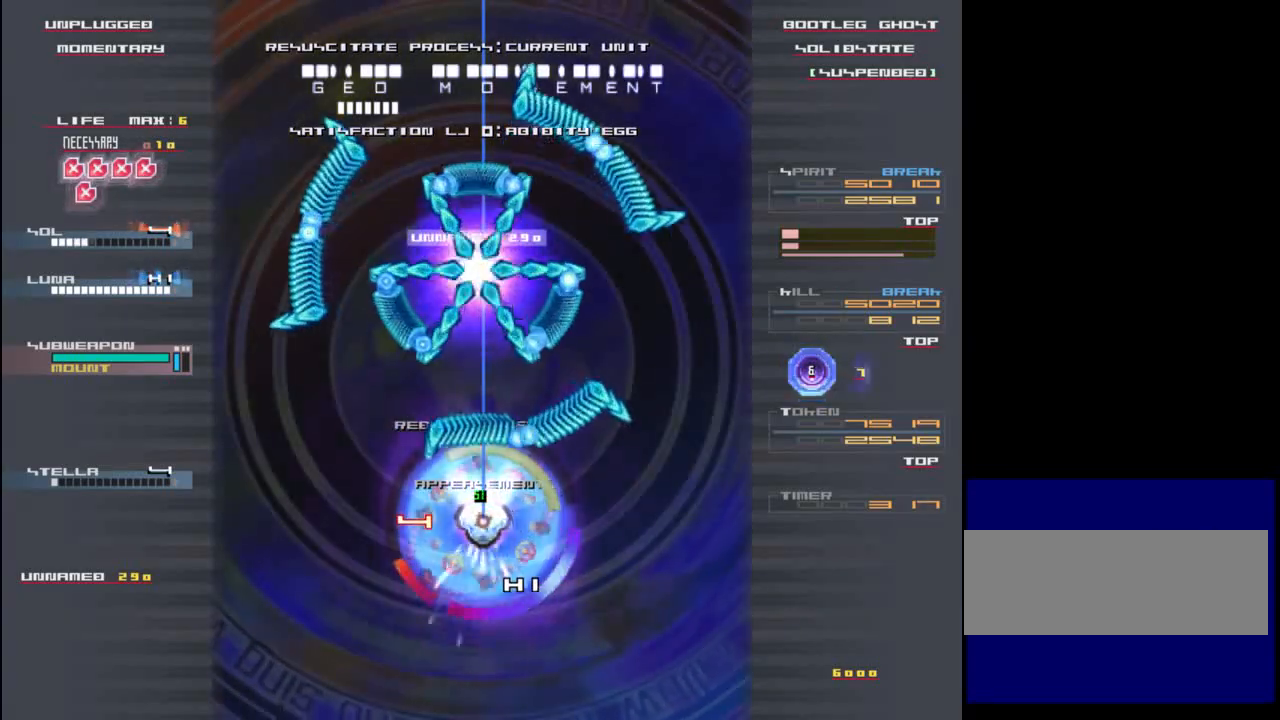
{"keys": ["shift", "x"], "events": [[50, "x", "down"], [117, "down", "down"], [117, "x", "up"], [317, "down", "up"], [383, "x", "down"]]}
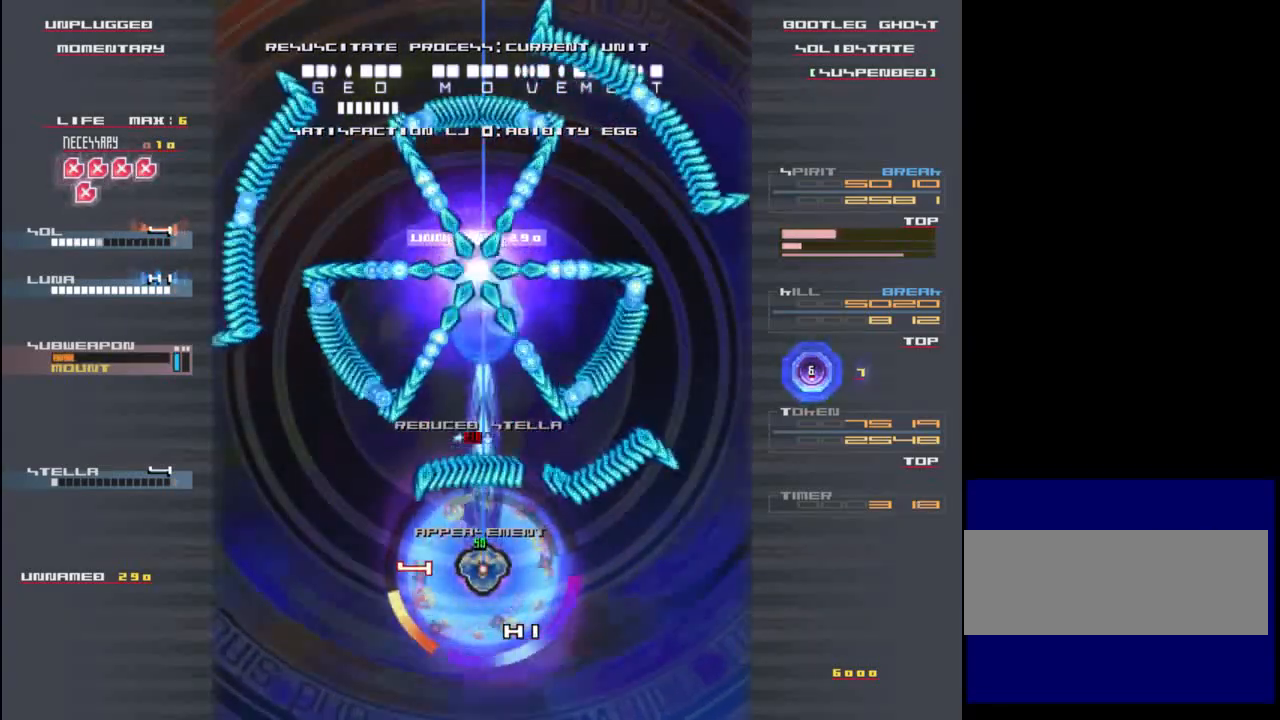
{"keys": ["right", "shift"], "events": [[117, "x", "up"], [150, "down", "down"], [383, "right", "down"], [417, "down", "up"]]}
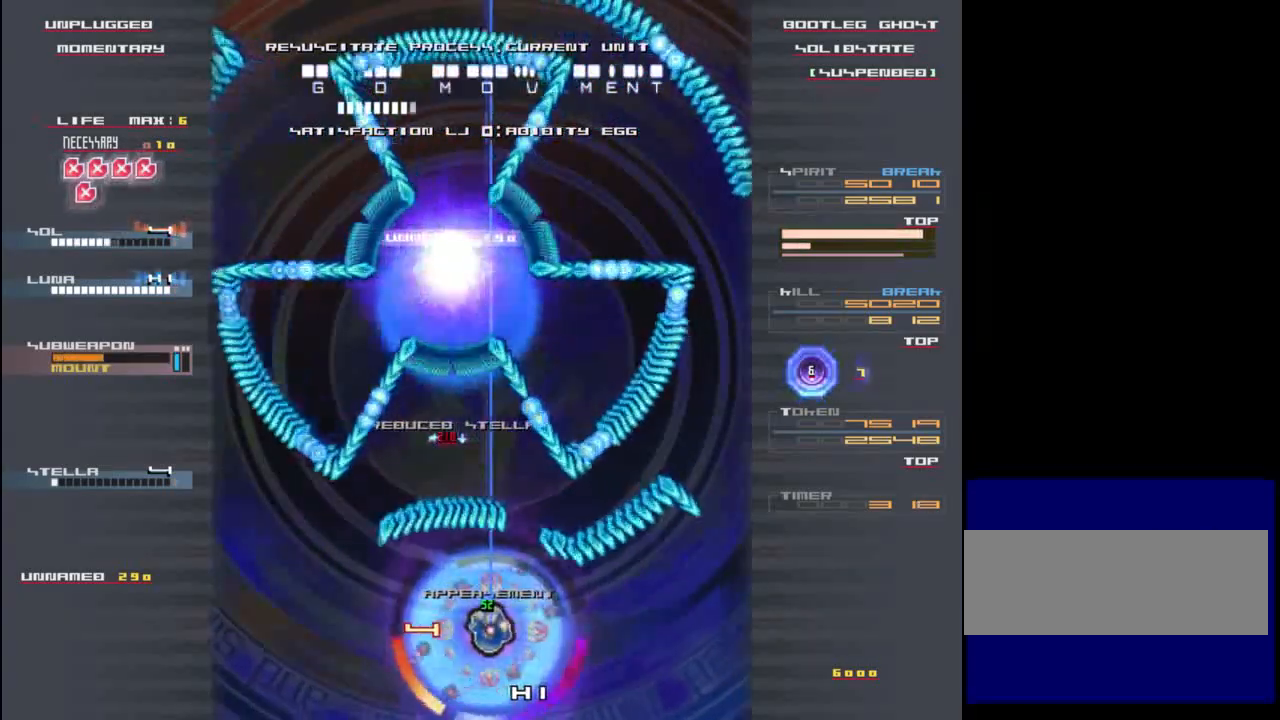
{"keys": ["shift"], "events": [[150, "right", "up"]]}
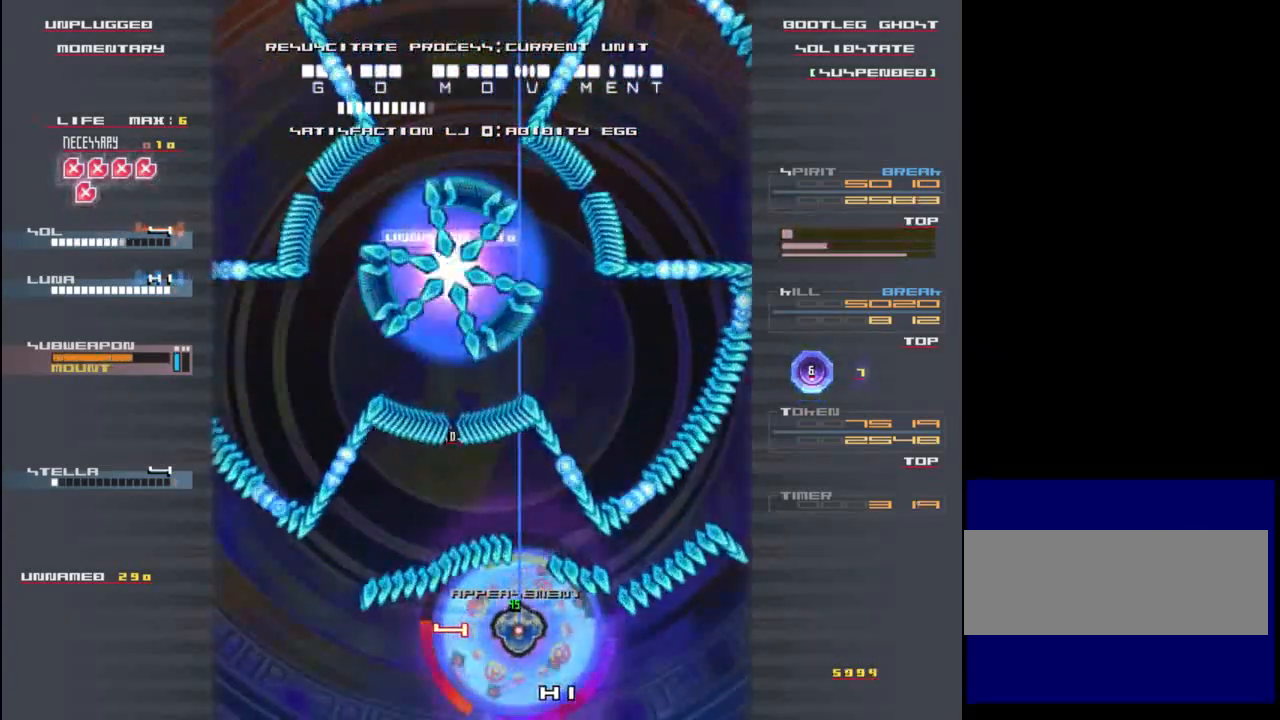
{"keys": ["left", "shift"], "events": [[17, "up", "down"], [283, "right", "down"], [283, "up", "up"], [350, "right", "up"], [383, "up", "down"], [450, "up", "up"], [483, "left", "down"]]}
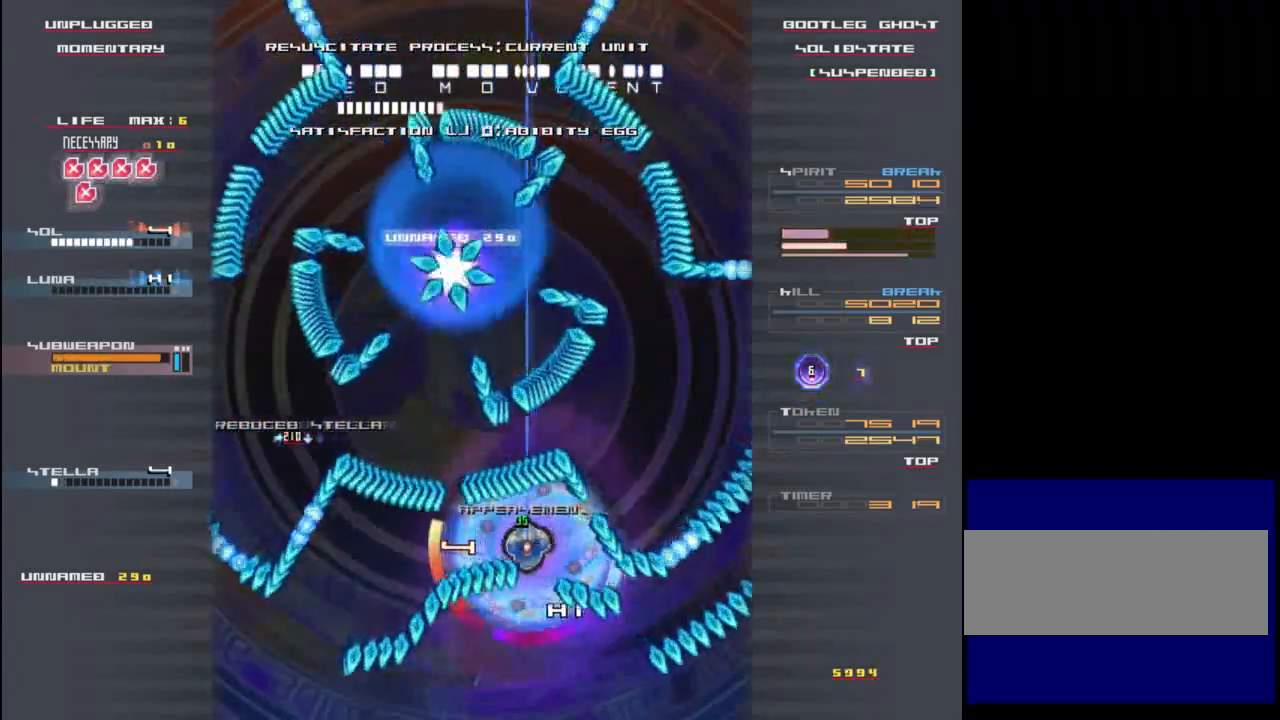
{"keys": ["shift"], "events": [[117, "down", "down"], [250, "down", "up"], [283, "left", "up"]]}
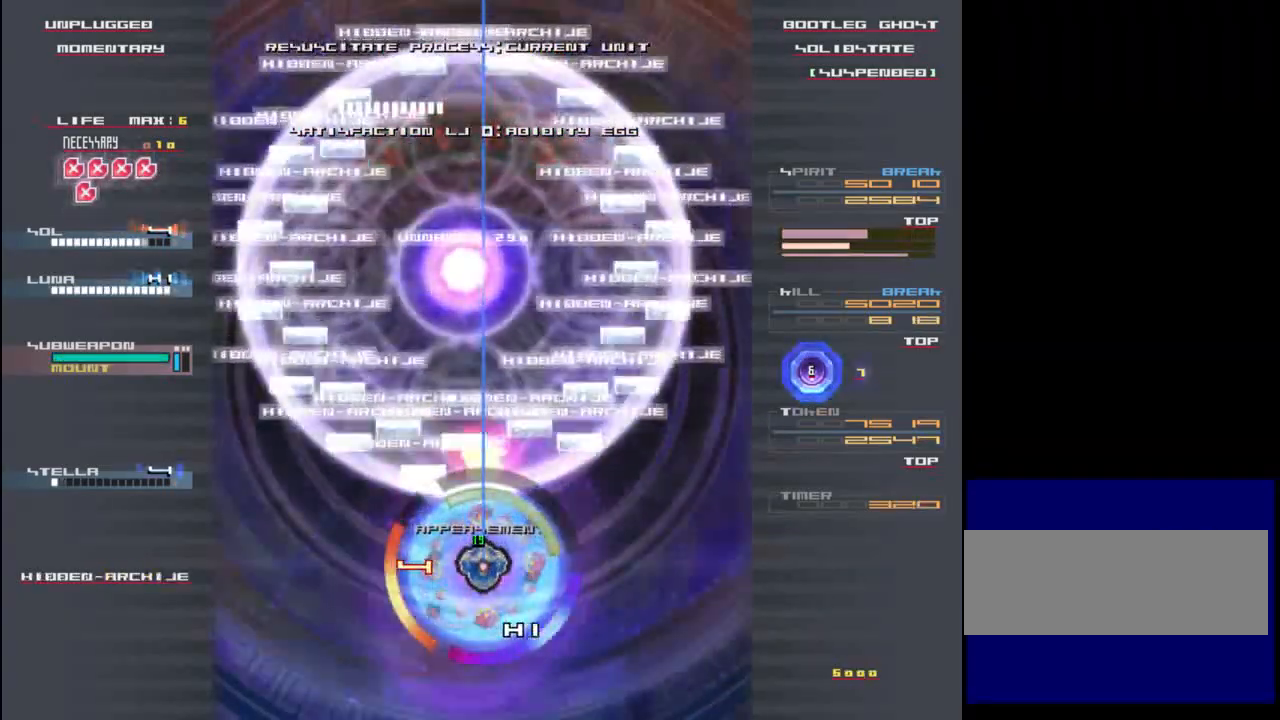
{"keys": ["down", "shift"], "events": [[117, "down", "down"], [183, "x", "down"], [217, "down", "up"], [283, "x", "up"], [317, "left", "down"], [383, "down", "down"], [417, "left", "up"], [417, "x", "down"], [483, "x", "up"]]}
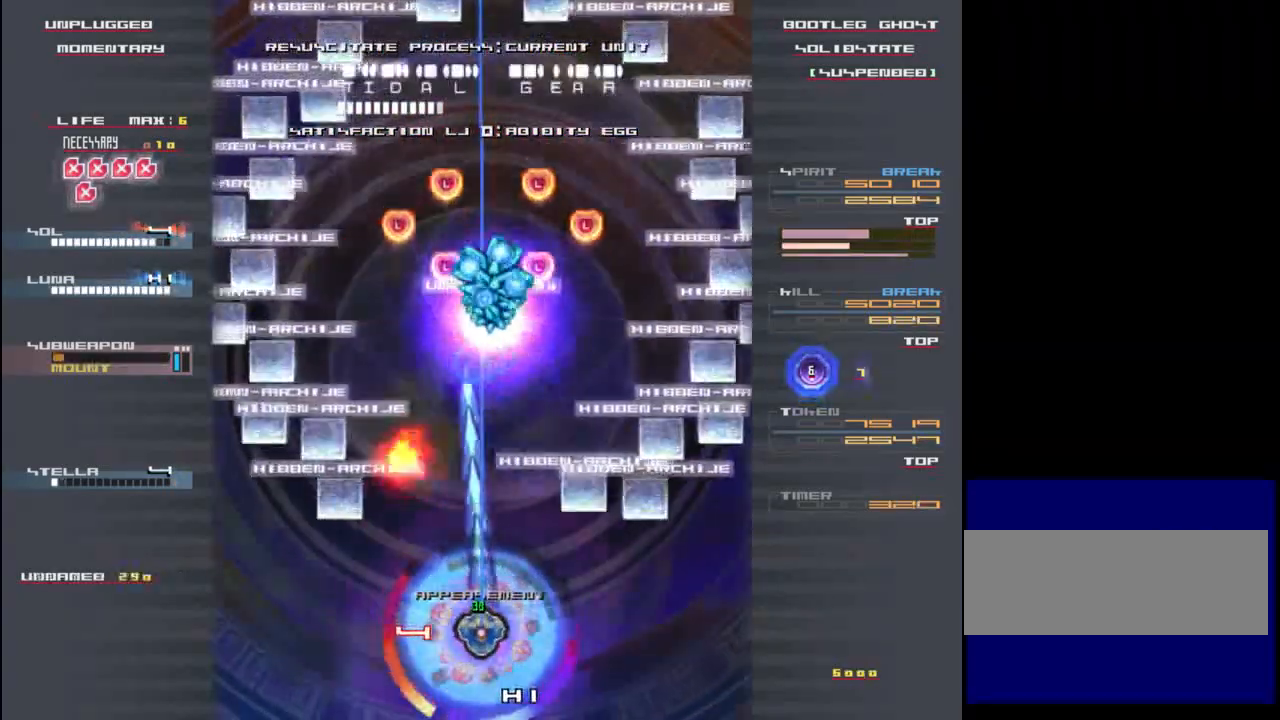
{"keys": ["down", "shift", "x"], "events": [[17, "down", "up"], [383, "x", "down"], [417, "down", "down"]]}
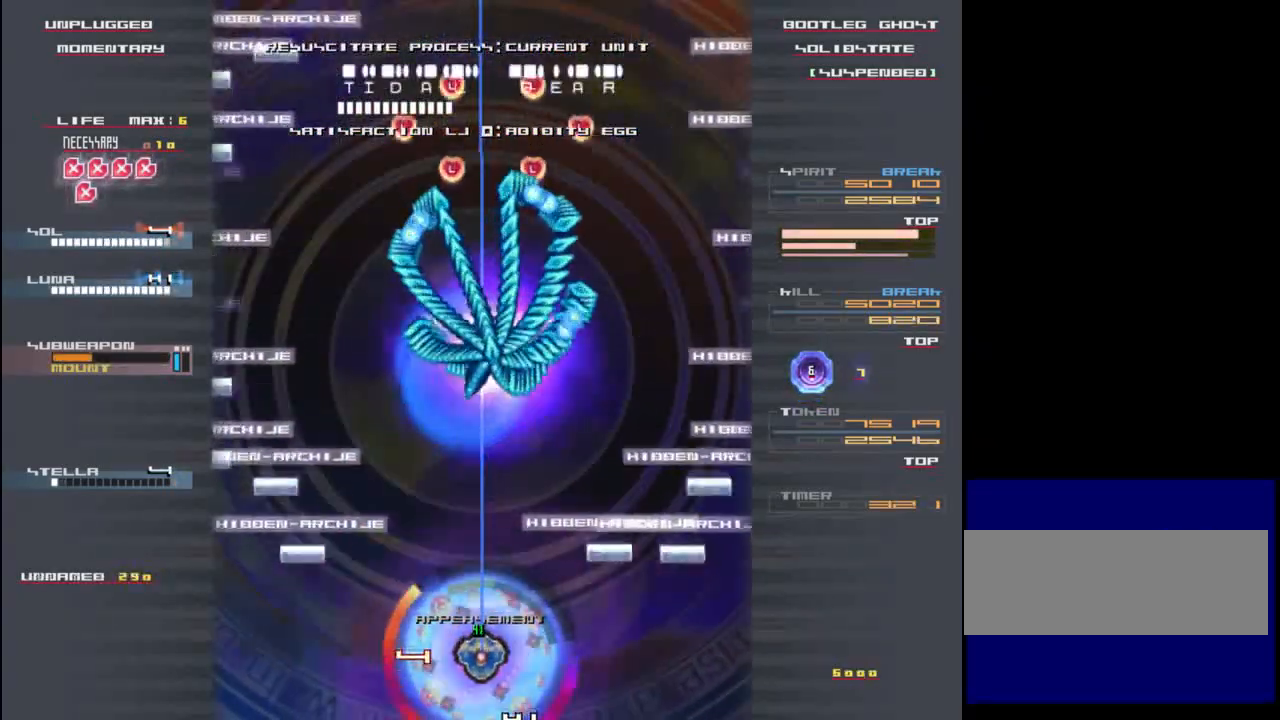
{"keys": ["shift", "up"], "events": [[17, "down", "up"], [50, "x", "up"], [183, "up", "down"]]}
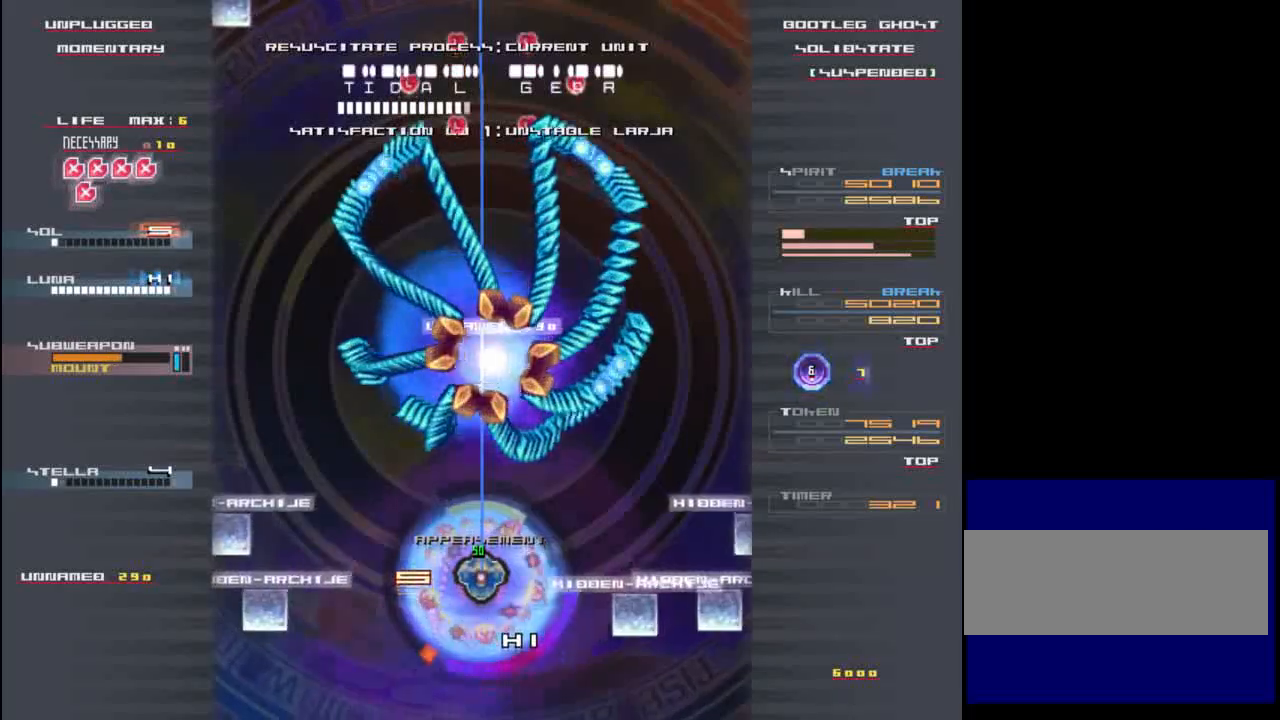
{"keys": ["shift"], "events": [[217, "left", "down"], [217, "up", "up"], [350, "left", "up"]]}
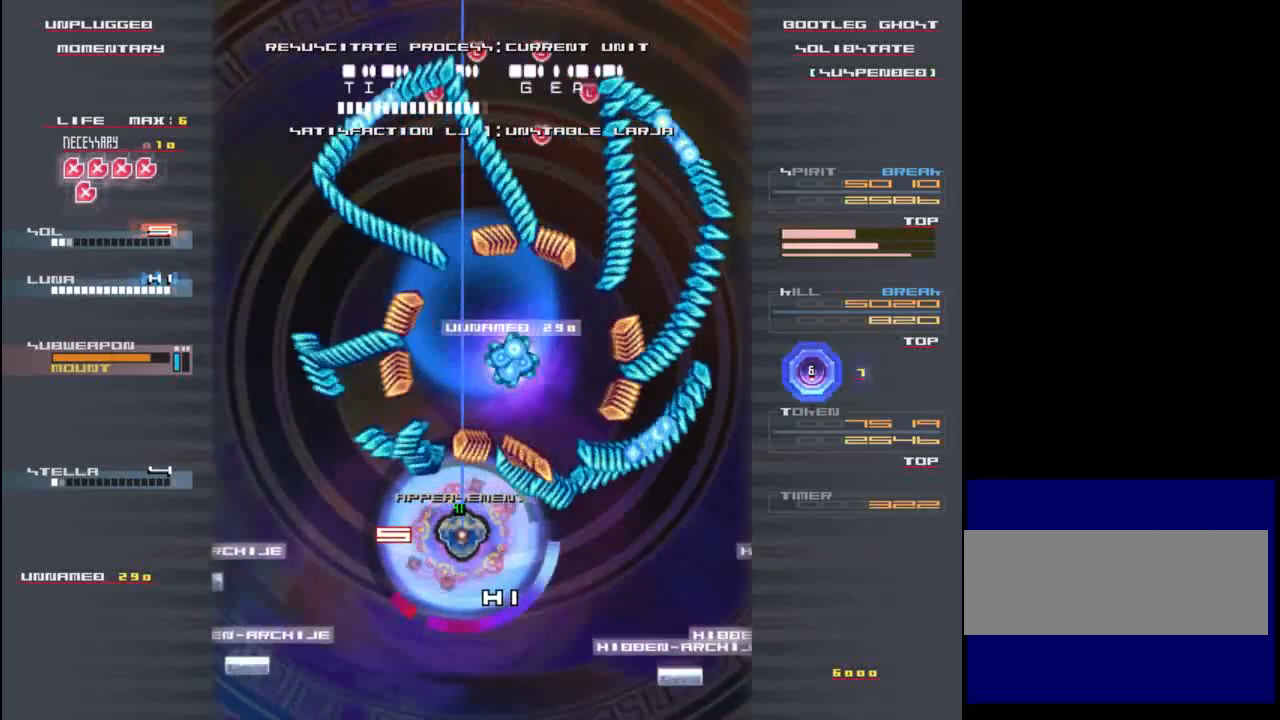
{"keys": ["shift"], "events": [[117, "x", "down"], [217, "x", "up"], [350, "x", "down"], [467, "x", "up"]]}